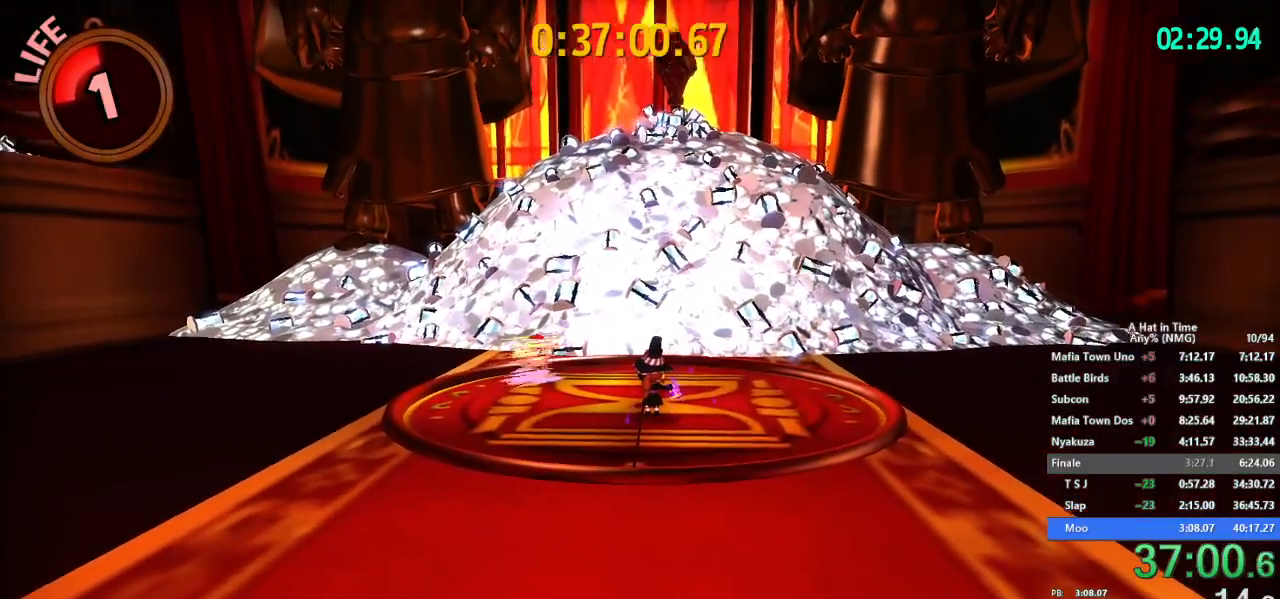
Gameplay with a controller (Nintendo layout); each line is a JSON object with the inputs held at the frame after it. "button_events" lists button changes between this image and that frame as [ms after this image, input, new state], when the widget could be followed in between (sticks are given only as held states). Not read: L2 L3 R2 R3.
{"buttons": [], "left_stick": "center", "right_stick": "center", "button_events": [[434, "L1", "up"]]}
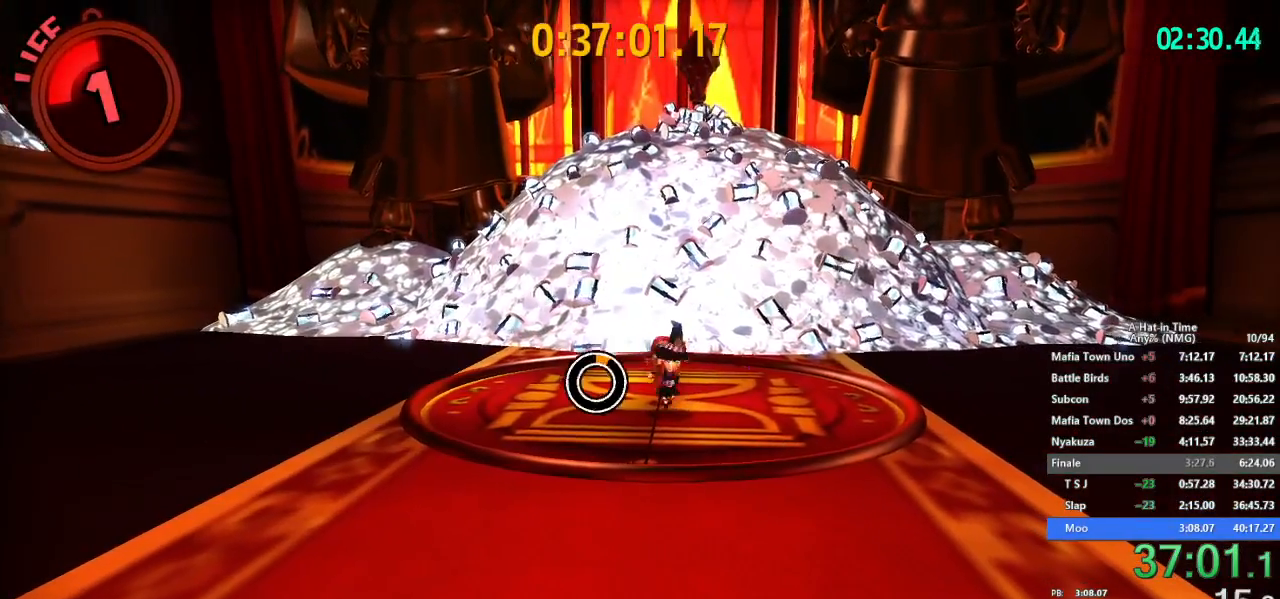
{"buttons": [], "left_stick": "center", "right_stick": "center", "button_events": []}
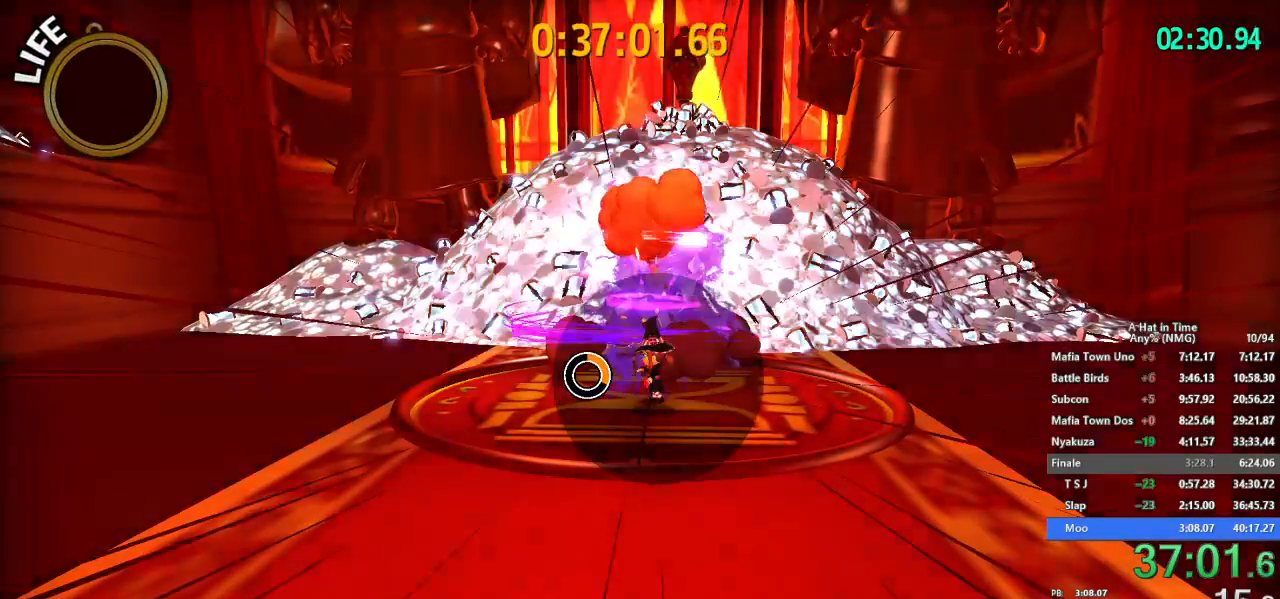
{"buttons": [], "left_stick": "center", "right_stick": "center", "button_events": []}
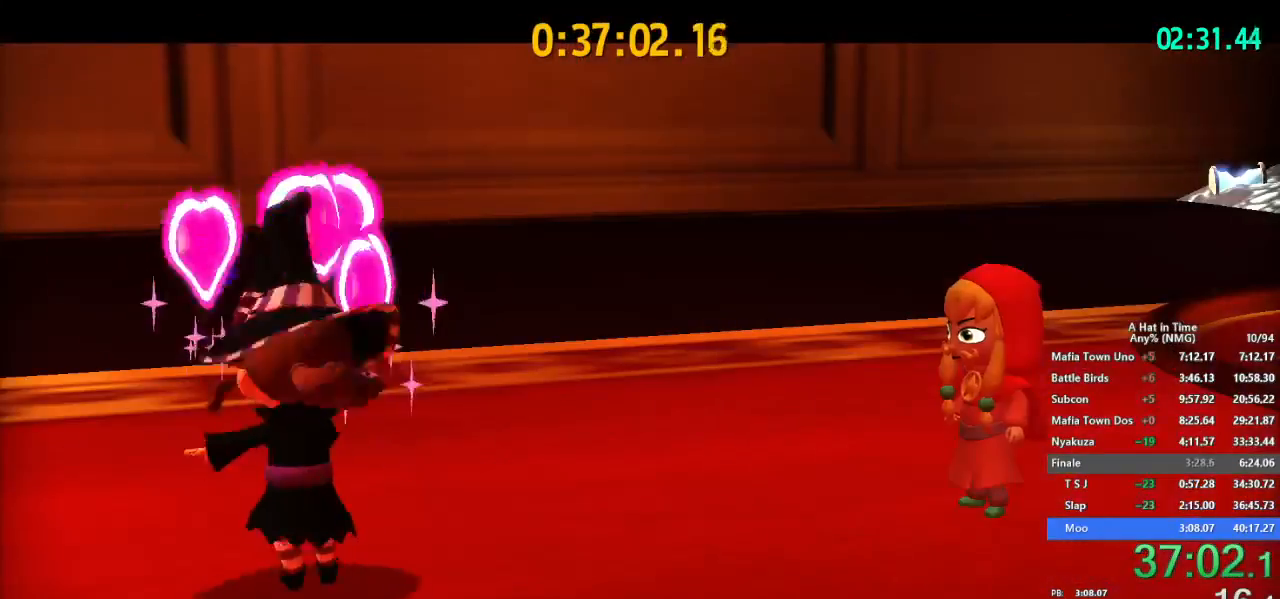
{"buttons": [], "left_stick": "center", "right_stick": "center", "button_events": []}
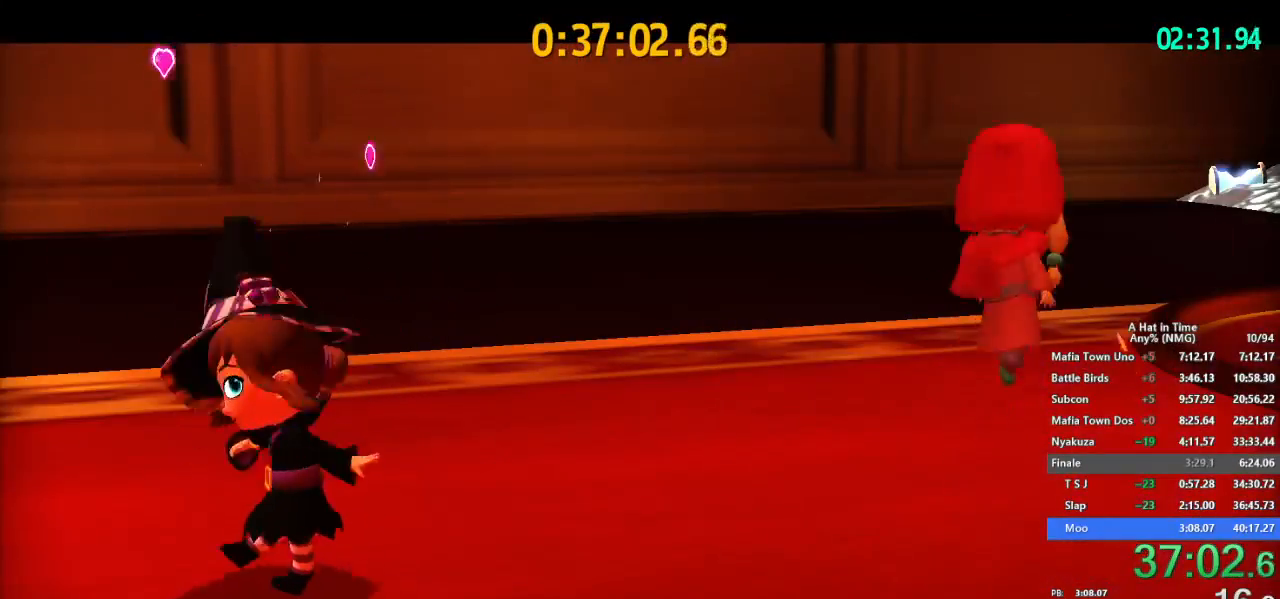
{"buttons": [], "left_stick": "center", "right_stick": "center", "button_events": []}
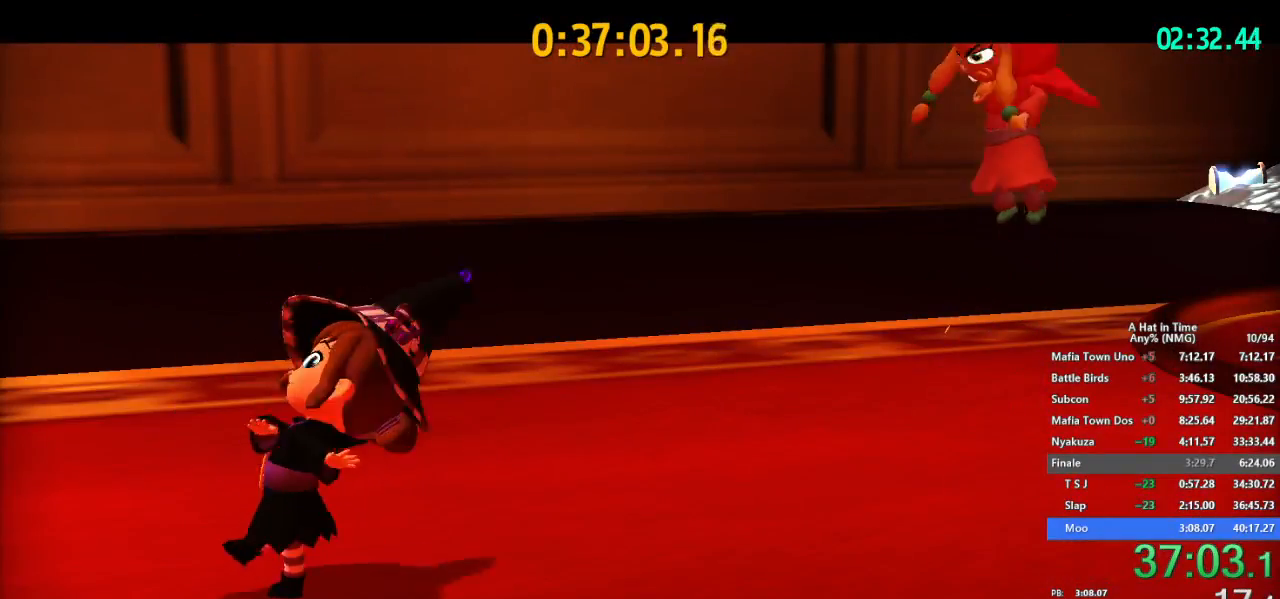
{"buttons": [], "left_stick": "center", "right_stick": "center", "button_events": []}
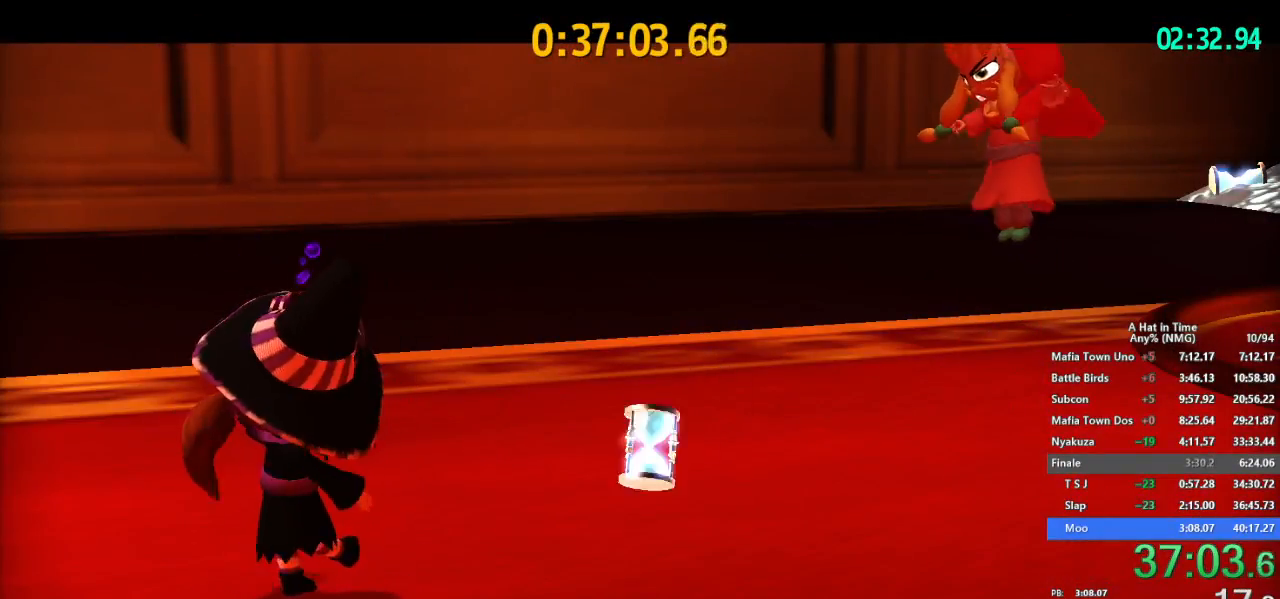
{"buttons": [], "left_stick": "center", "right_stick": "center", "button_events": []}
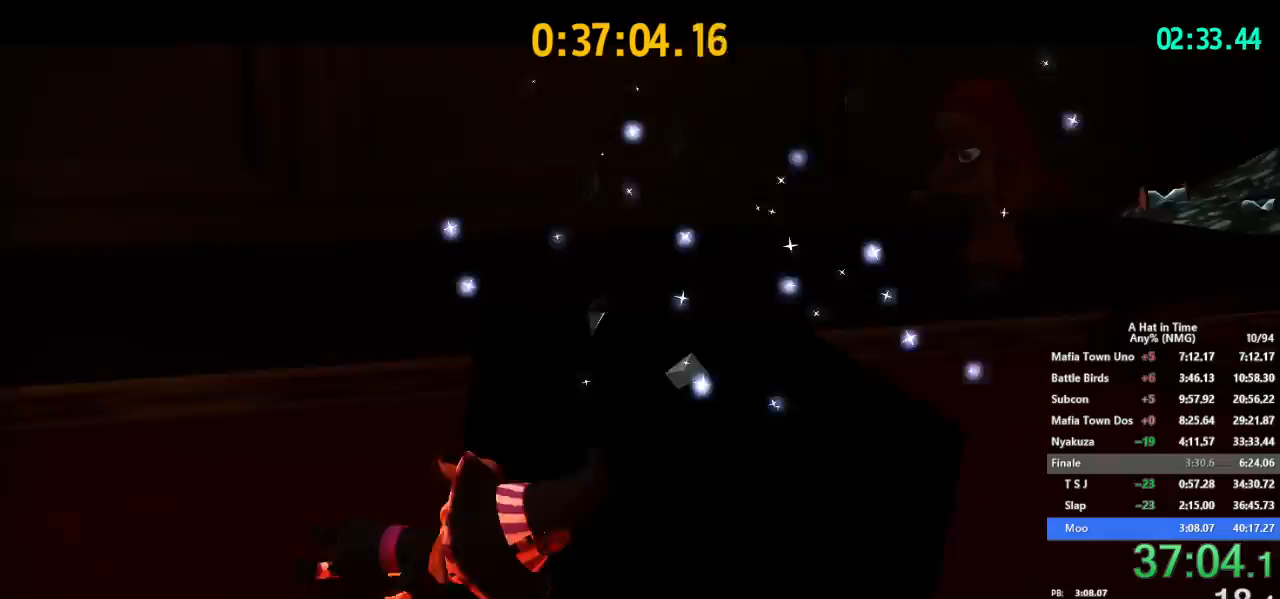
{"buttons": [], "left_stick": "center", "right_stick": "center", "button_events": []}
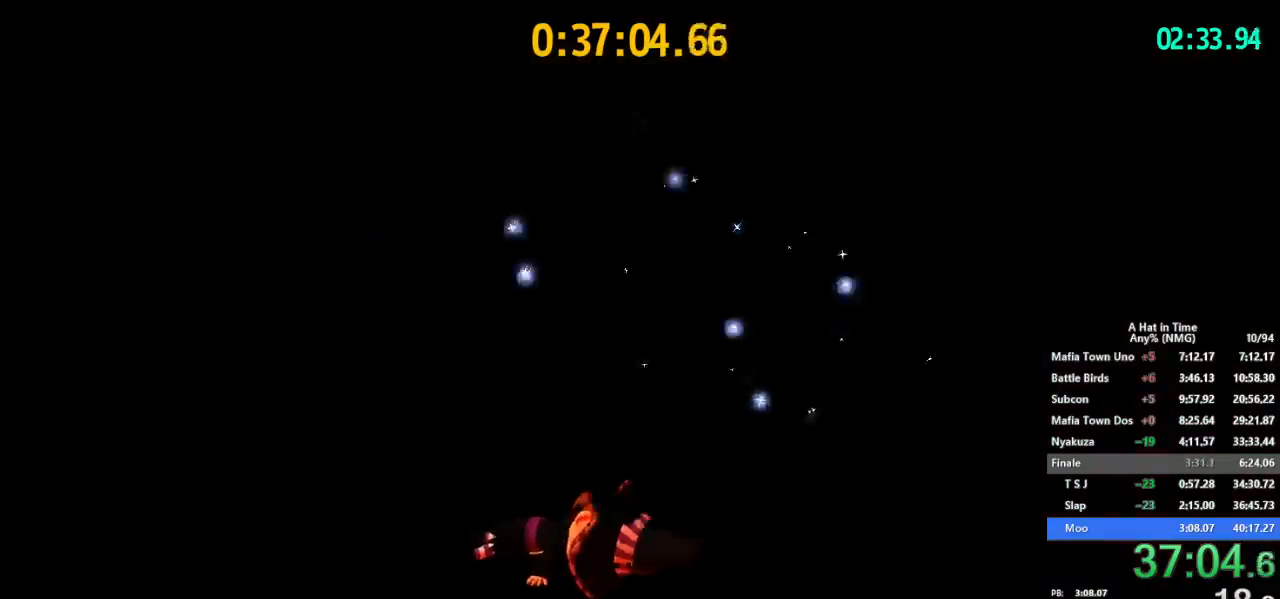
{"buttons": [], "left_stick": "up-left", "right_stick": "center", "button_events": [[150, "A", "down"], [250, "A", "up"], [400, "A", "down"], [484, "A", "up"]]}
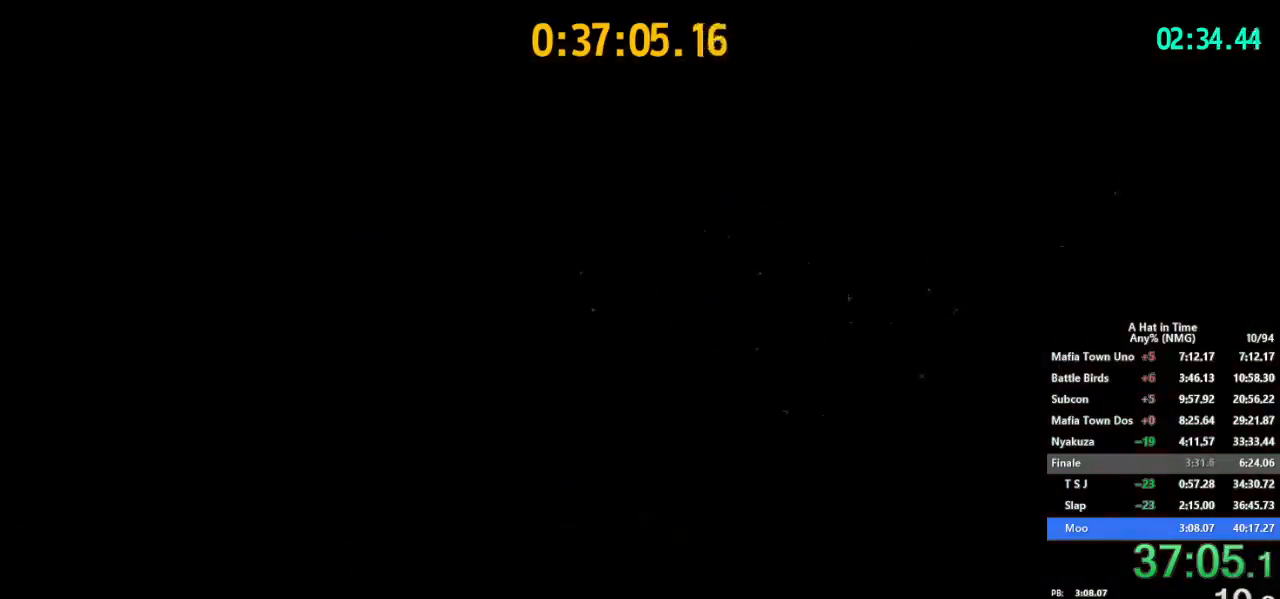
{"buttons": ["A"], "left_stick": "up-left", "right_stick": "center", "button_events": [[117, "A", "down"], [201, "A", "up"], [284, "A", "down"], [401, "A", "up"], [468, "A", "down"]]}
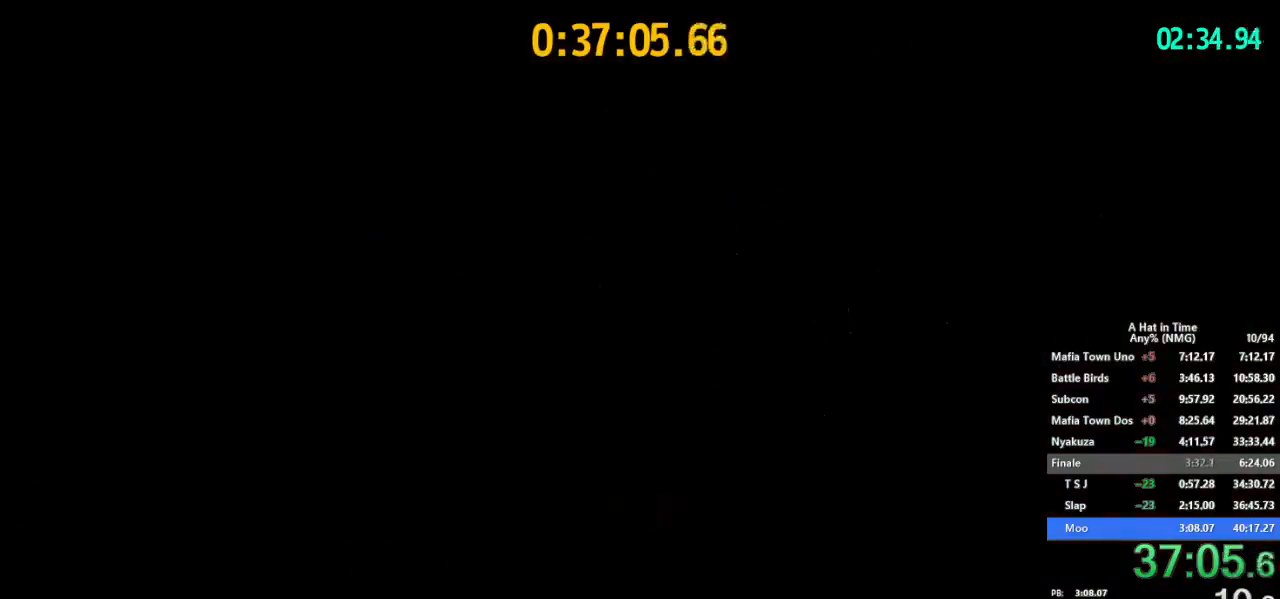
{"buttons": ["A"], "left_stick": "up-left", "right_stick": "center", "button_events": [[33, "A", "up"], [117, "A", "down"], [200, "A", "up"], [284, "A", "down"], [367, "A", "up"], [450, "A", "down"]]}
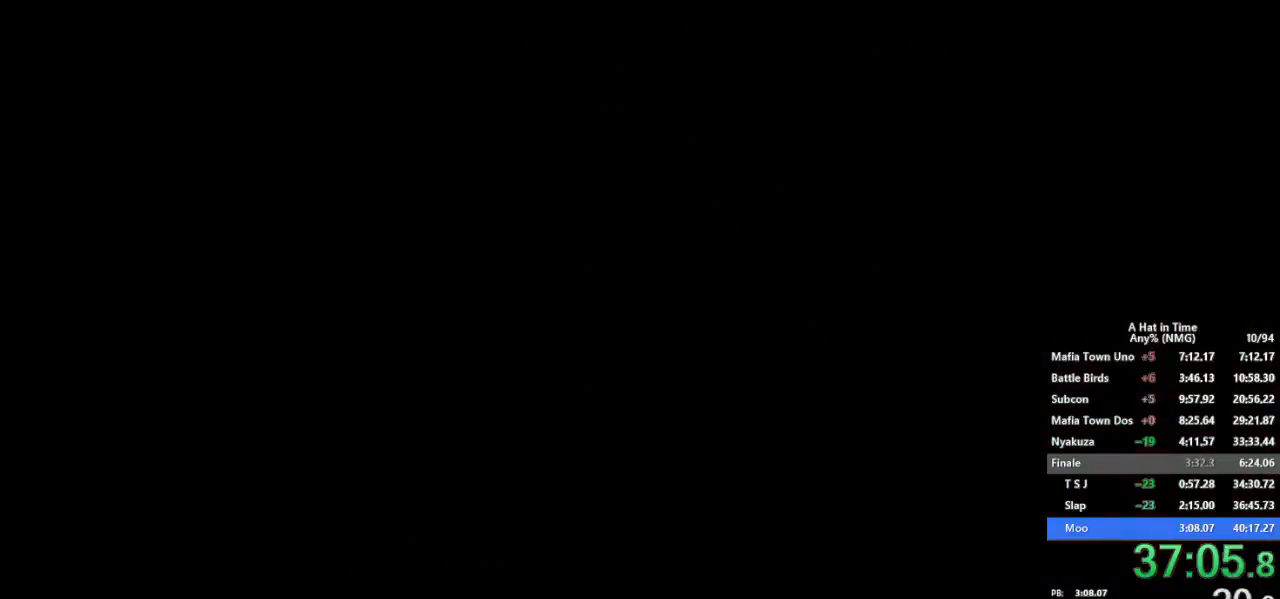
{"buttons": [], "left_stick": "up-left", "right_stick": "center", "button_events": [[17, "A", "up"], [84, "A", "down"], [184, "A", "up"], [234, "A", "down"], [334, "A", "up"]]}
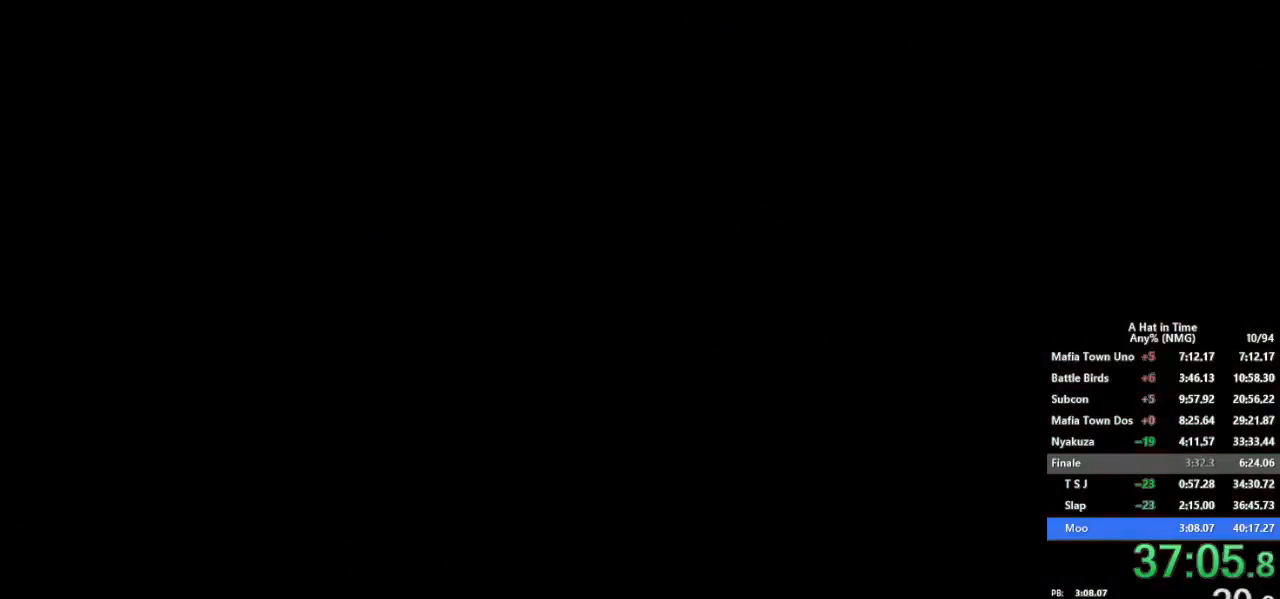
{"buttons": [], "left_stick": "up-left", "right_stick": "center", "button_events": []}
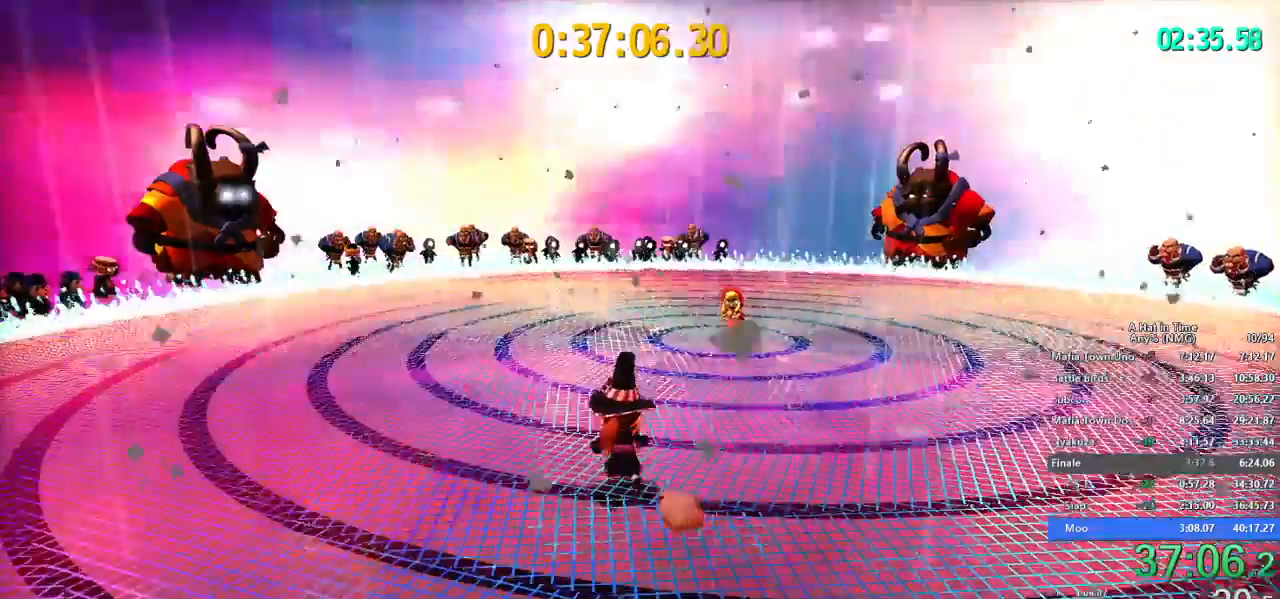
{"buttons": [], "left_stick": "up", "right_stick": "center", "button_events": []}
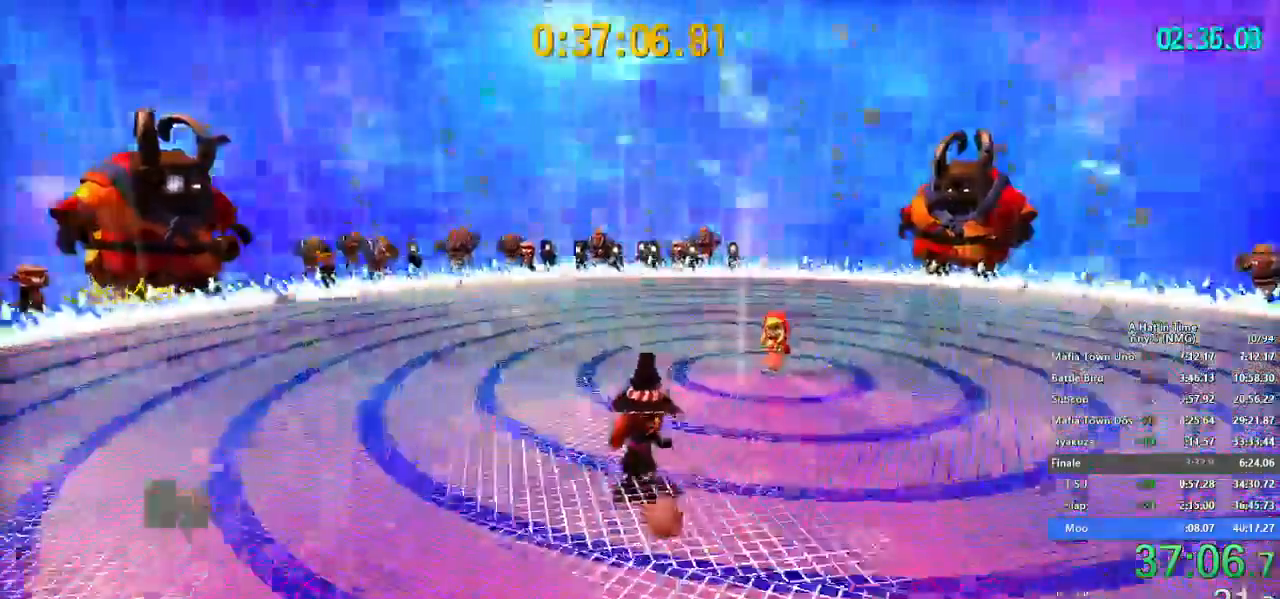
{"buttons": [], "left_stick": "up-right", "right_stick": "center"}
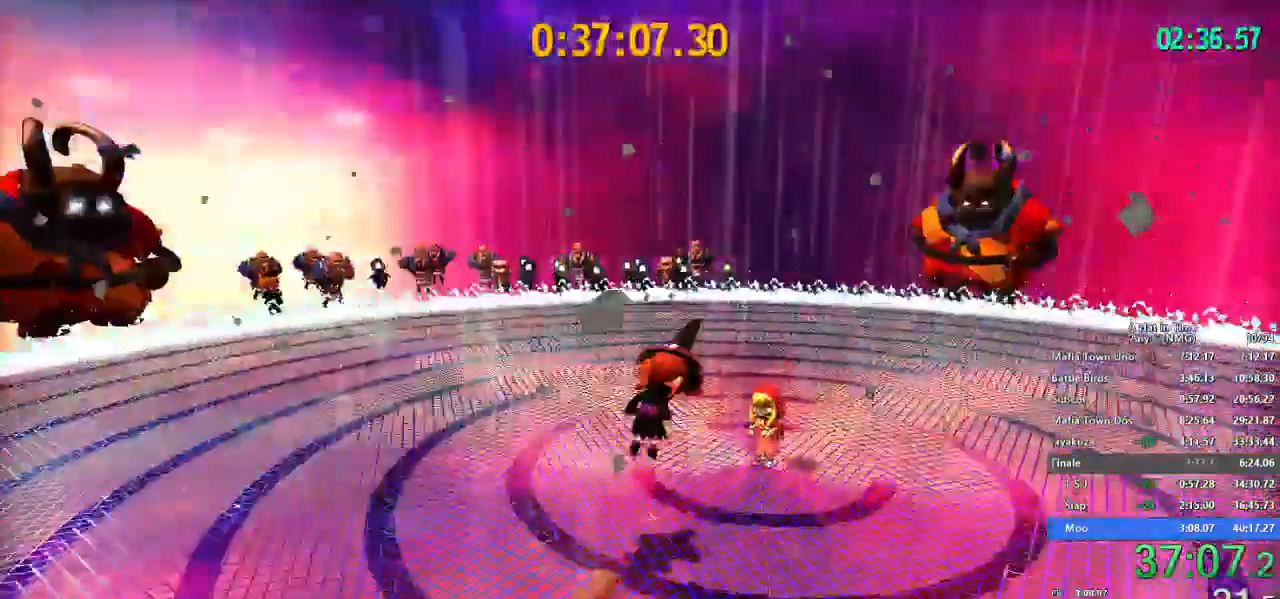
{"buttons": [], "left_stick": "center", "right_stick": "center"}